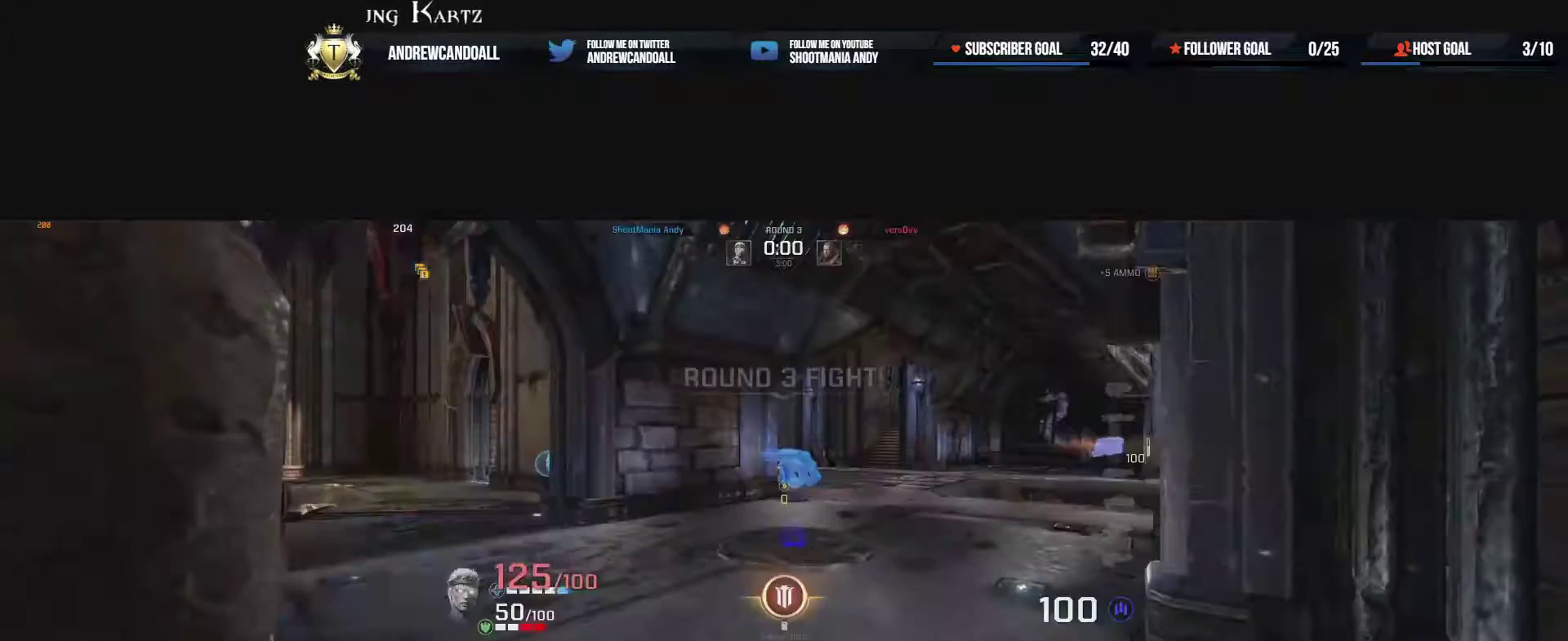
Gameplay with keyboard and mouse; each line is a JSON object with the keys and mouse buttons held at the frame after it. "events" lists presses ("down") and releases ("up") of "a", "alt", "backspace", "caps_lock", "ctrl", "d", "delete", "end", "home", "r", "s", "shift", "tab", "tilde", "w", "mouse_left", "mouse_wheel", "mouse_right", "mouse_mb4" and "mouse_mb5" between this image and that frame as [ms after this image, input, new state], when the widget could be followed in between. "mouse_left", "mouse_wheel", "mouse_right", "mouse_mb4", "mouse_mb5" = the "left", "wheel", "right", "mb4", "mb5" buttons of the "mouse" list. No other keys are recorded. "wheel" means that the mouse wheel is clicked or scrolled. Not read: mouse_move.
{"keys": ["w"], "mouse": [], "events": [[350, "d", "down"], [350, "w", "down"], [433, "d", "up"]]}
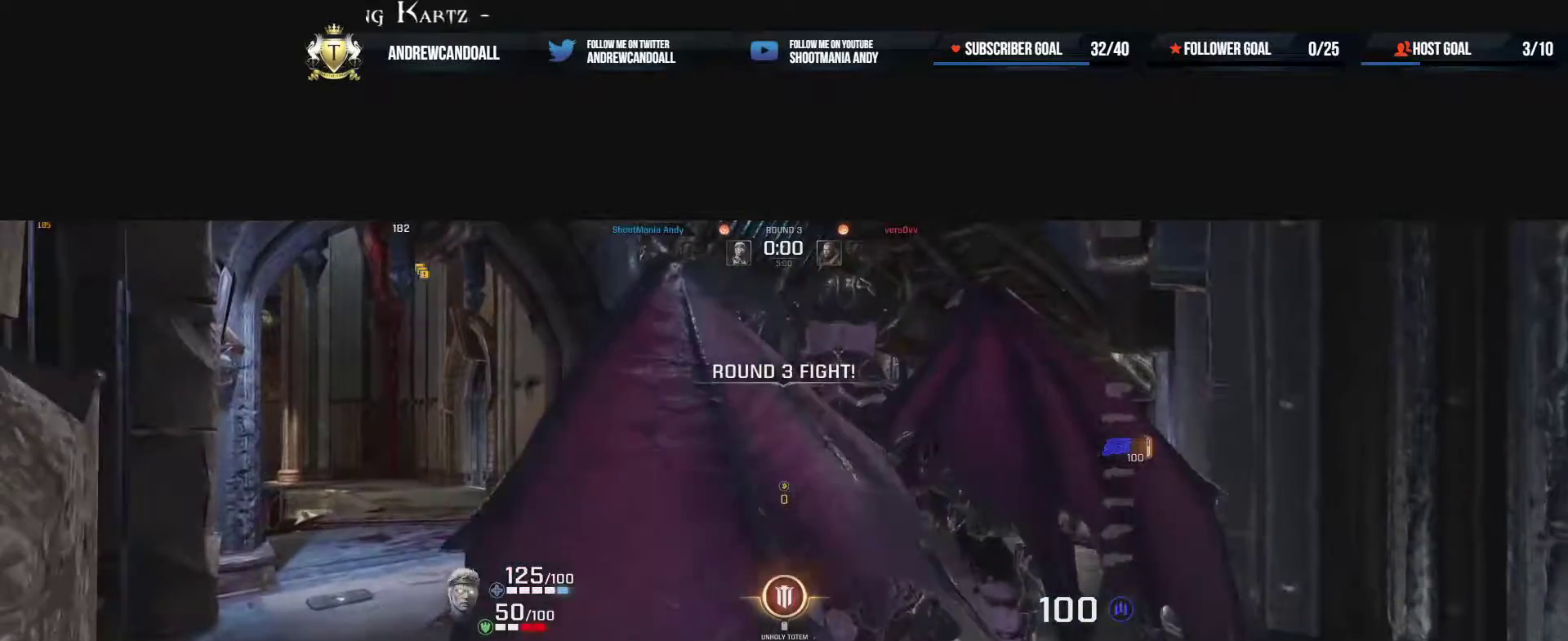
{"keys": ["w"], "mouse": [], "events": []}
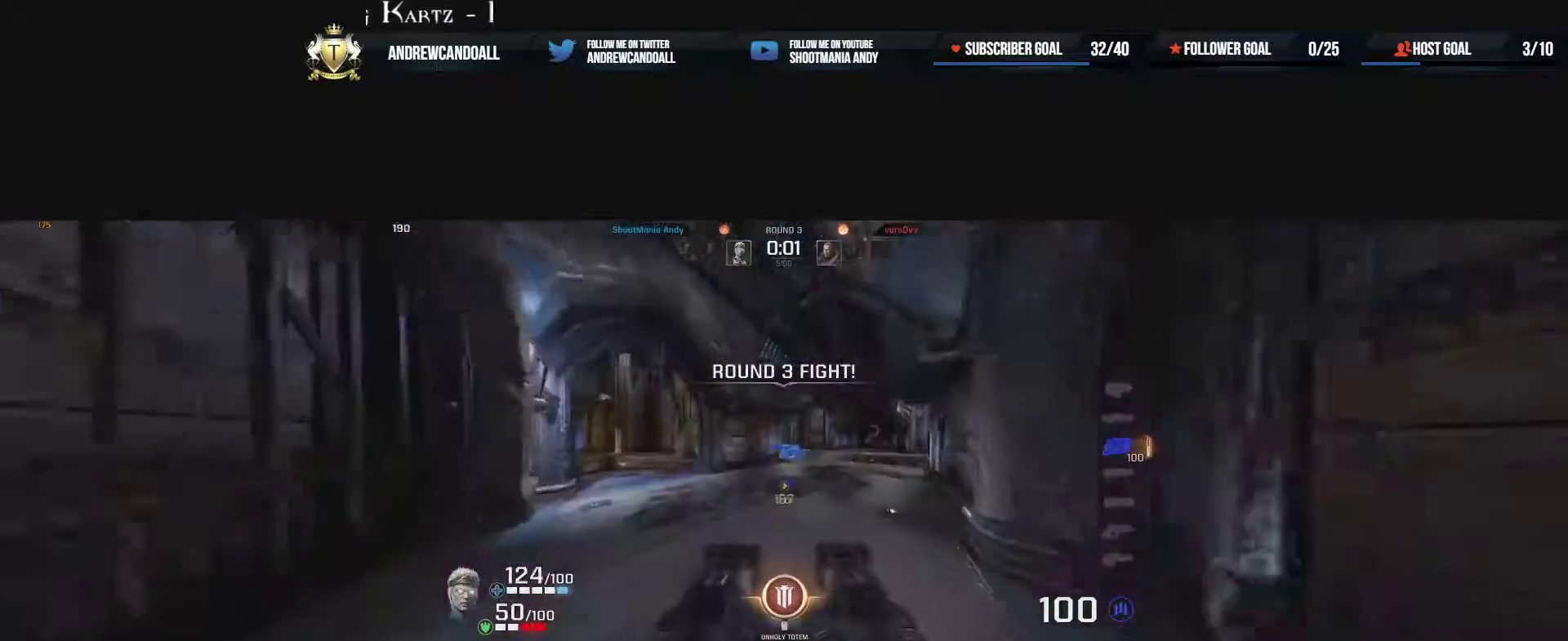
{"keys": ["d"], "mouse": [], "events": [[50, "a", "down"], [183, "a", "up"], [333, "d", "down"], [333, "mouse_right", "down"], [450, "w", "up"], [500, "mouse_right", "up"]]}
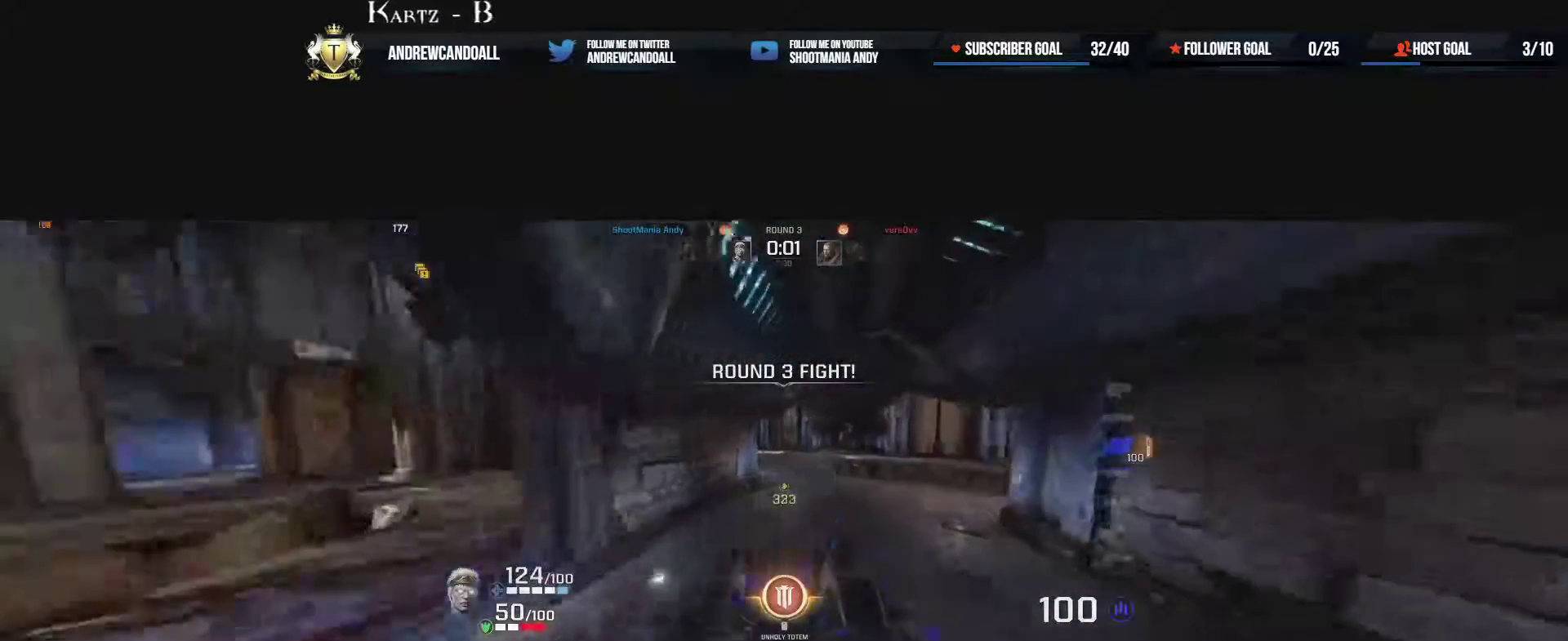
{"keys": ["d", "w"], "mouse": [], "events": [[333, "w", "down"]]}
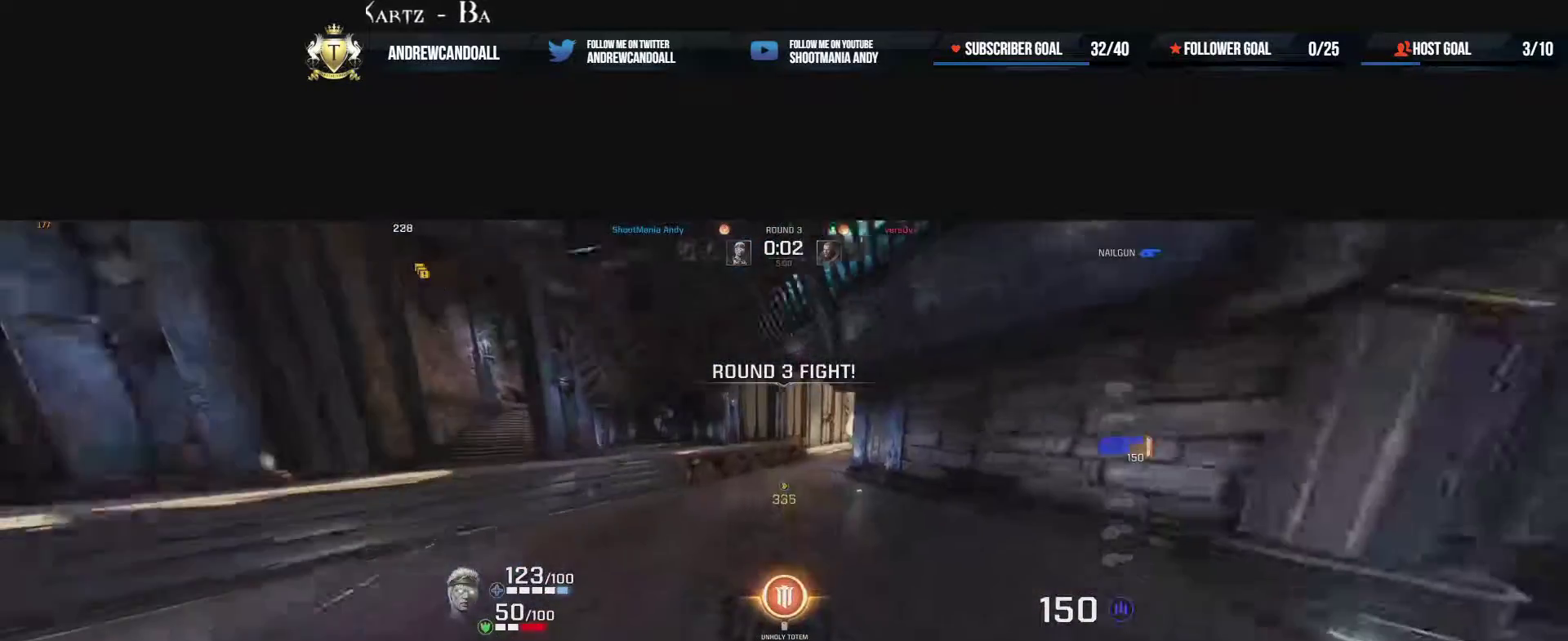
{"keys": ["d", "w"], "mouse": ["right"], "events": [[133, "d", "up"], [317, "d", "down"], [417, "d", "up"], [417, "mouse_right", "down"], [433, "d", "down"]]}
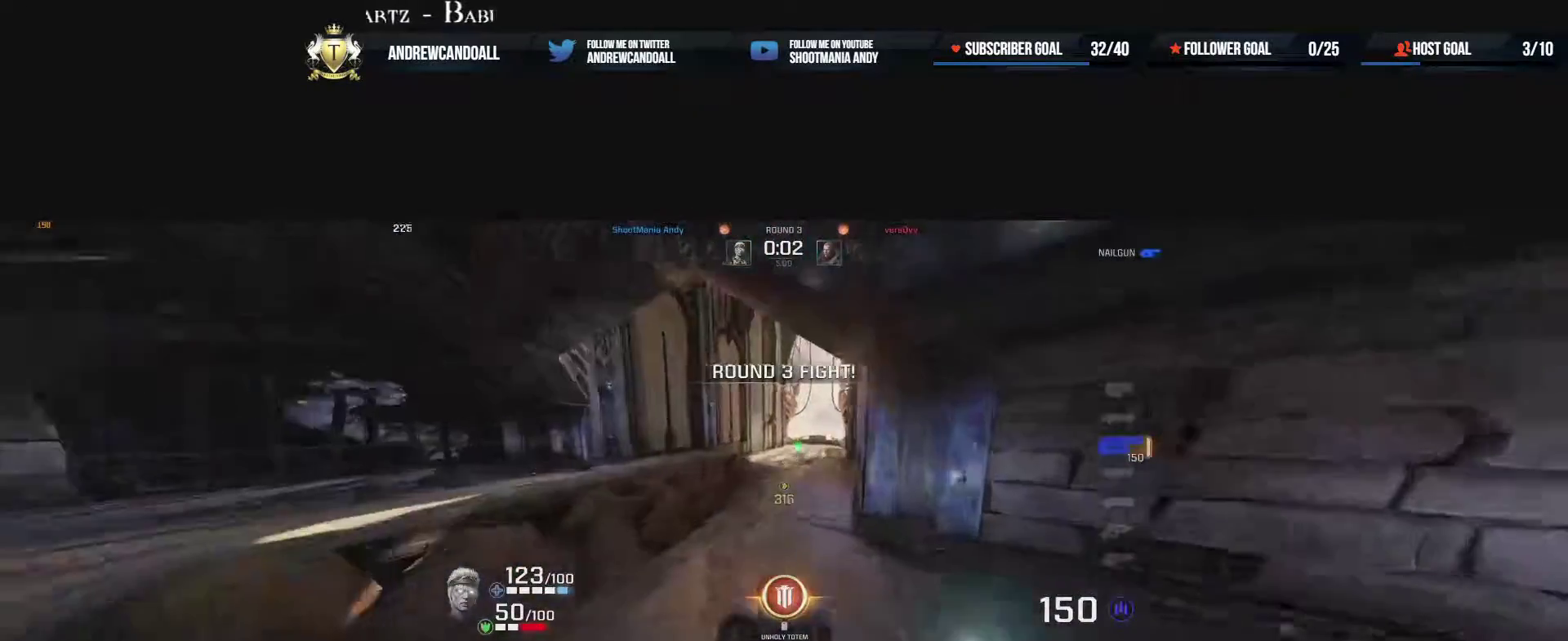
{"keys": ["a", "d", "w"], "mouse": [], "events": [[117, "mouse_right", "up"], [150, "d", "up"], [333, "d", "down"], [467, "a", "down"]]}
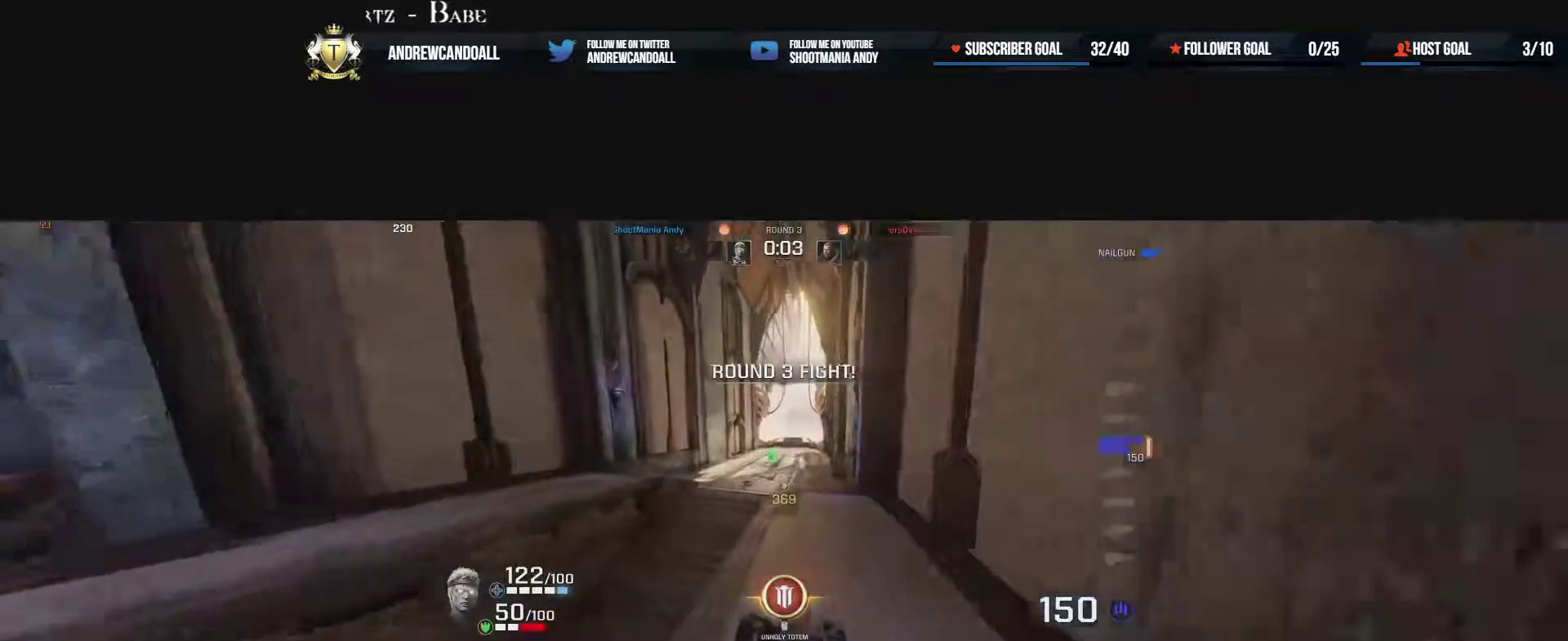
{"keys": ["a", "d", "w"], "mouse": [], "events": [[50, "mouse_right", "down"], [183, "d", "up"], [300, "mouse_right", "up"], [417, "d", "down"]]}
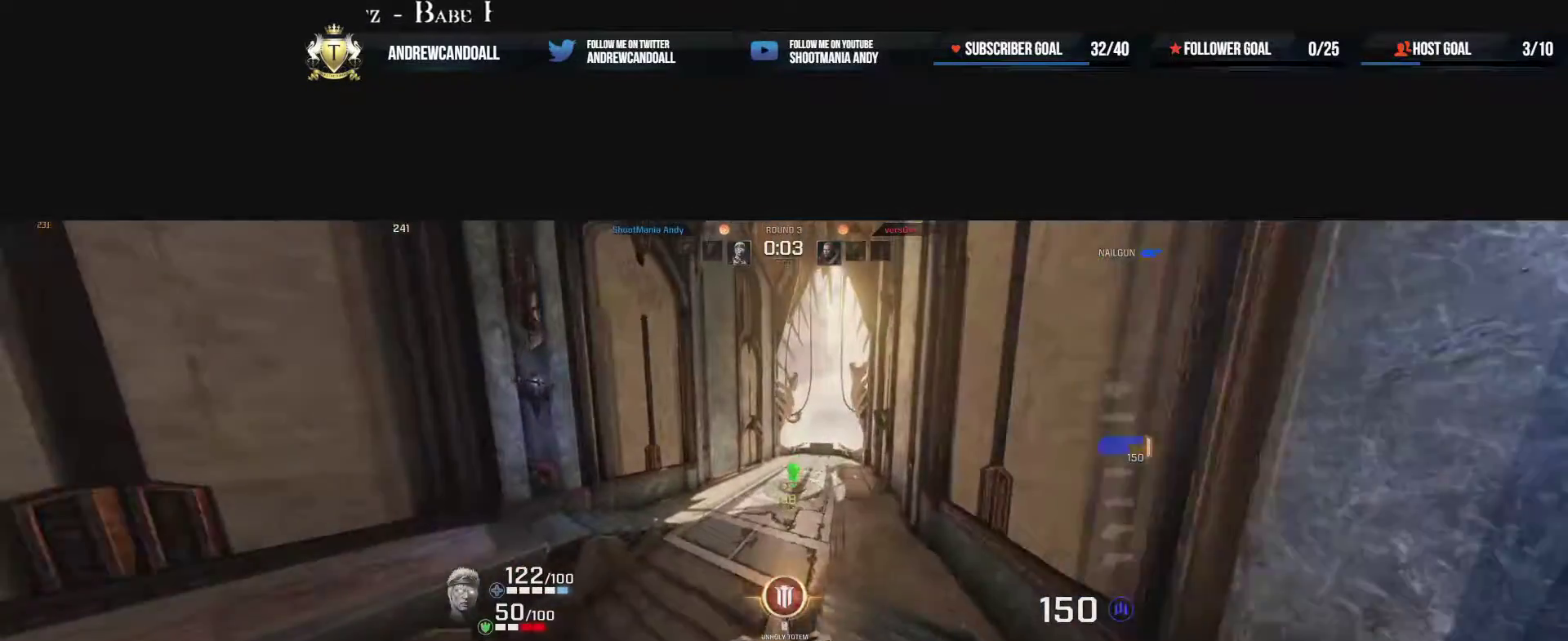
{"keys": ["a", "d", "w"], "mouse": ["right"], "events": [[183, "mouse_right", "down"], [283, "d", "up"], [367, "d", "down"]]}
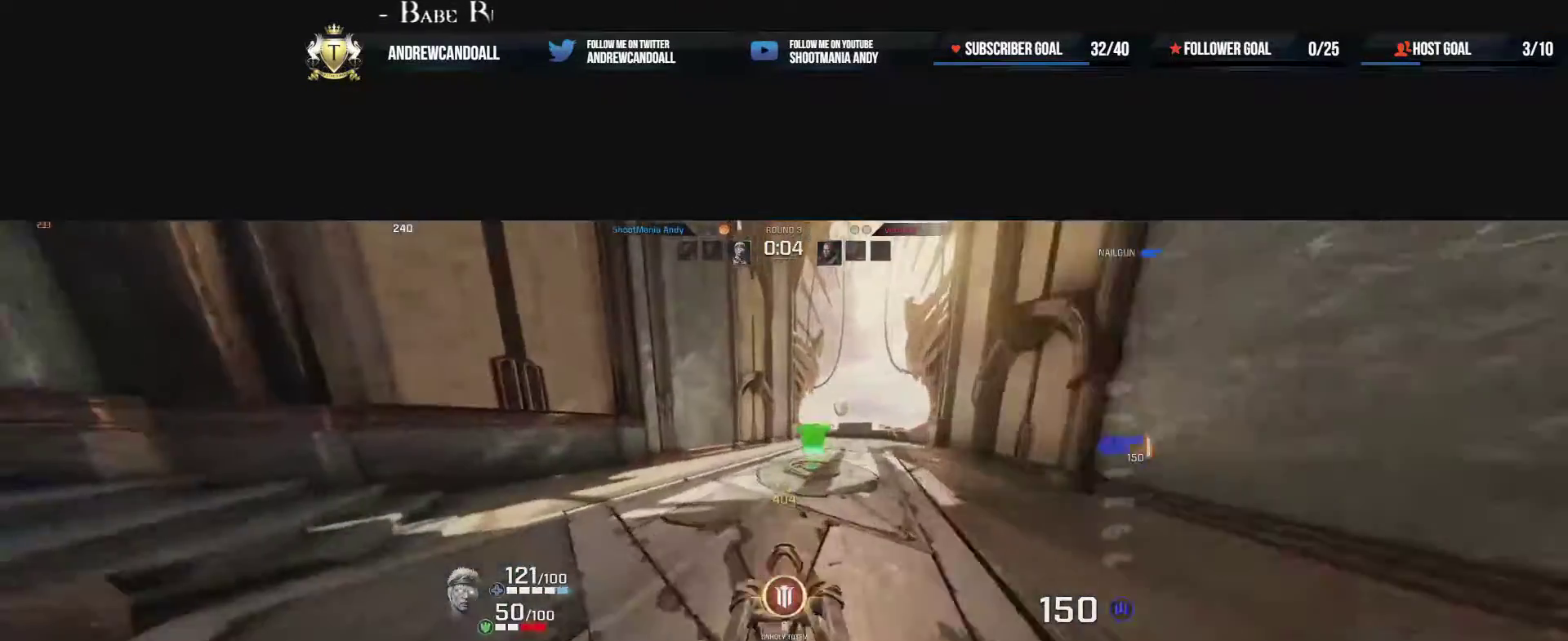
{"keys": ["a", "w"], "mouse": [], "events": [[117, "mouse_right", "up"], [250, "d", "up"], [250, "w", "up"], [417, "w", "down"]]}
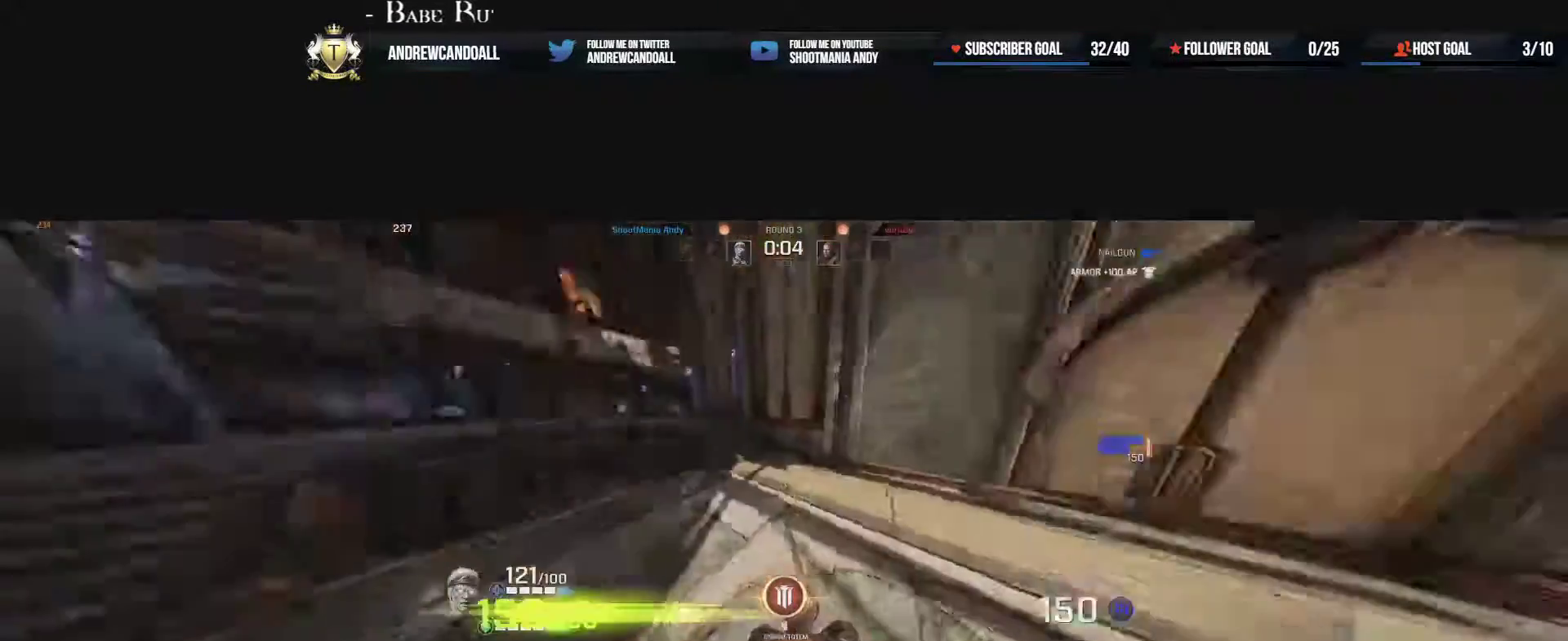
{"keys": ["d", "w"], "mouse": [], "events": [[400, "a", "up"], [500, "d", "down"]]}
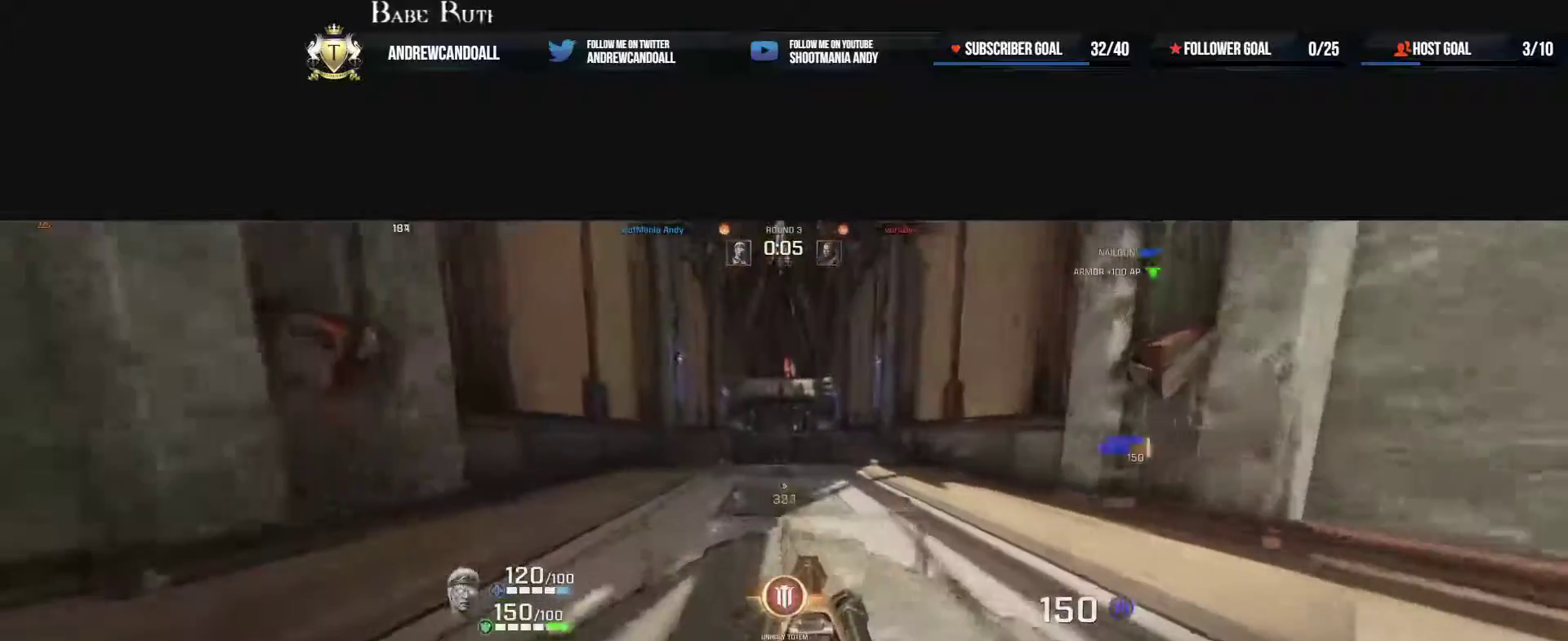
{"keys": ["d", "w"], "mouse": [], "events": [[67, "mouse_right", "down"], [150, "a", "down"], [300, "d", "up"], [350, "mouse_right", "up"], [400, "d", "down"], [500, "a", "up"]]}
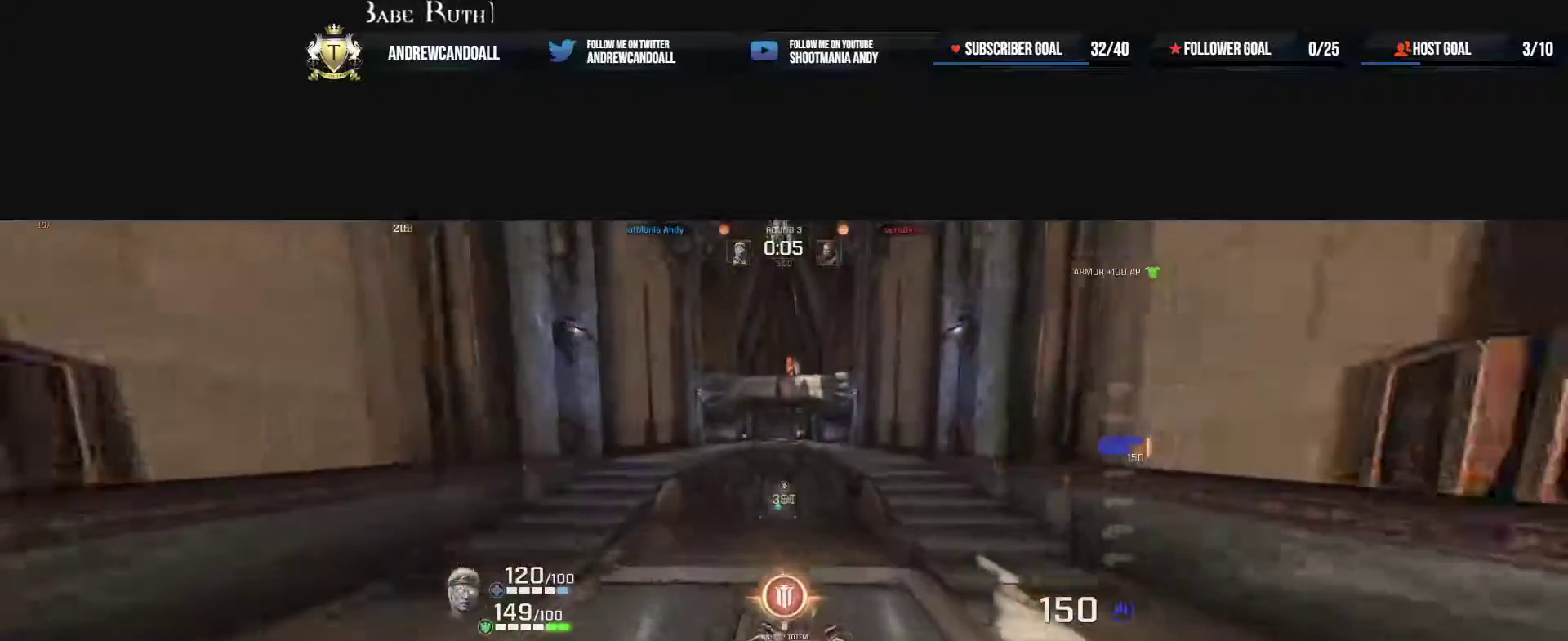
{"keys": ["a", "d", "w"], "mouse": [], "events": [[100, "a", "down"], [183, "d", "up"], [200, "mouse_right", "down"], [483, "d", "down"], [500, "mouse_right", "up"]]}
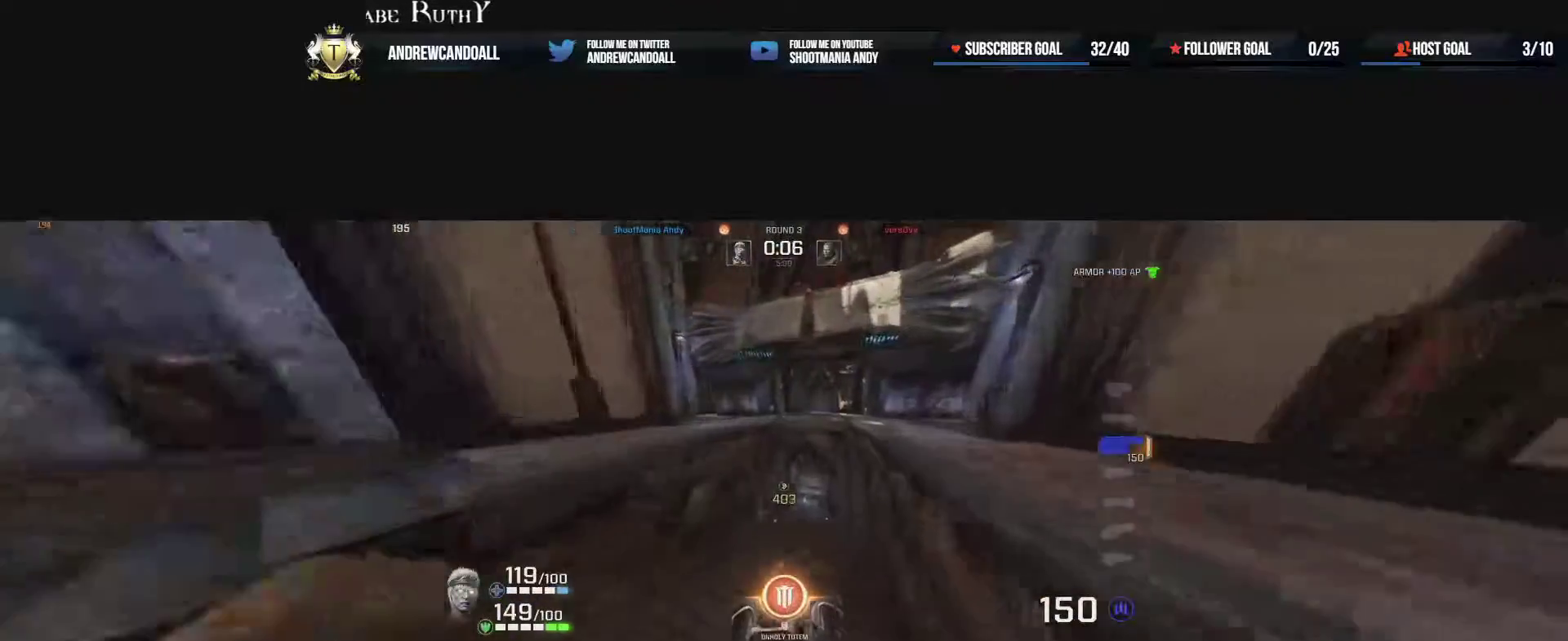
{"keys": ["a", "d", "w"], "mouse": [], "events": [[67, "a", "up"], [117, "a", "down"], [117, "d", "up"], [483, "d", "down"]]}
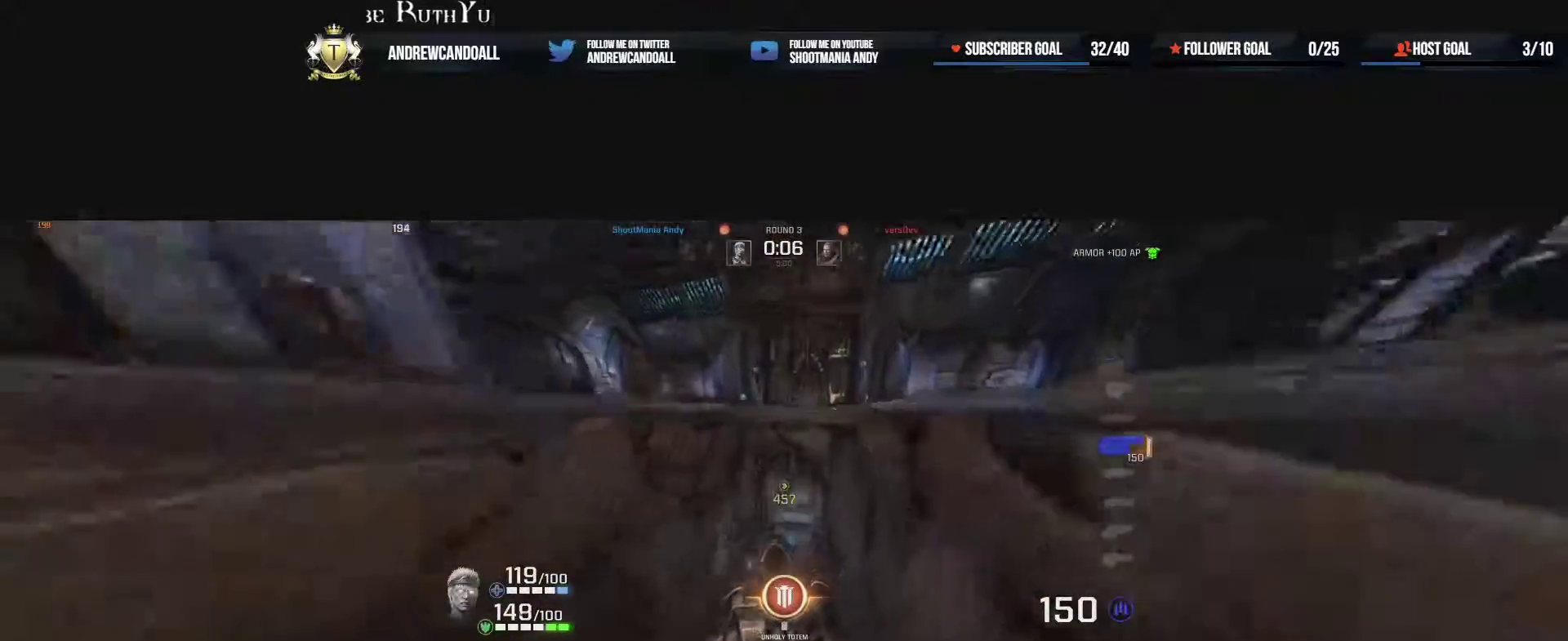
{"keys": ["a", "d", "w"], "mouse": ["right"], "events": [[83, "a", "up"], [250, "a", "down"], [383, "mouse_right", "down"]]}
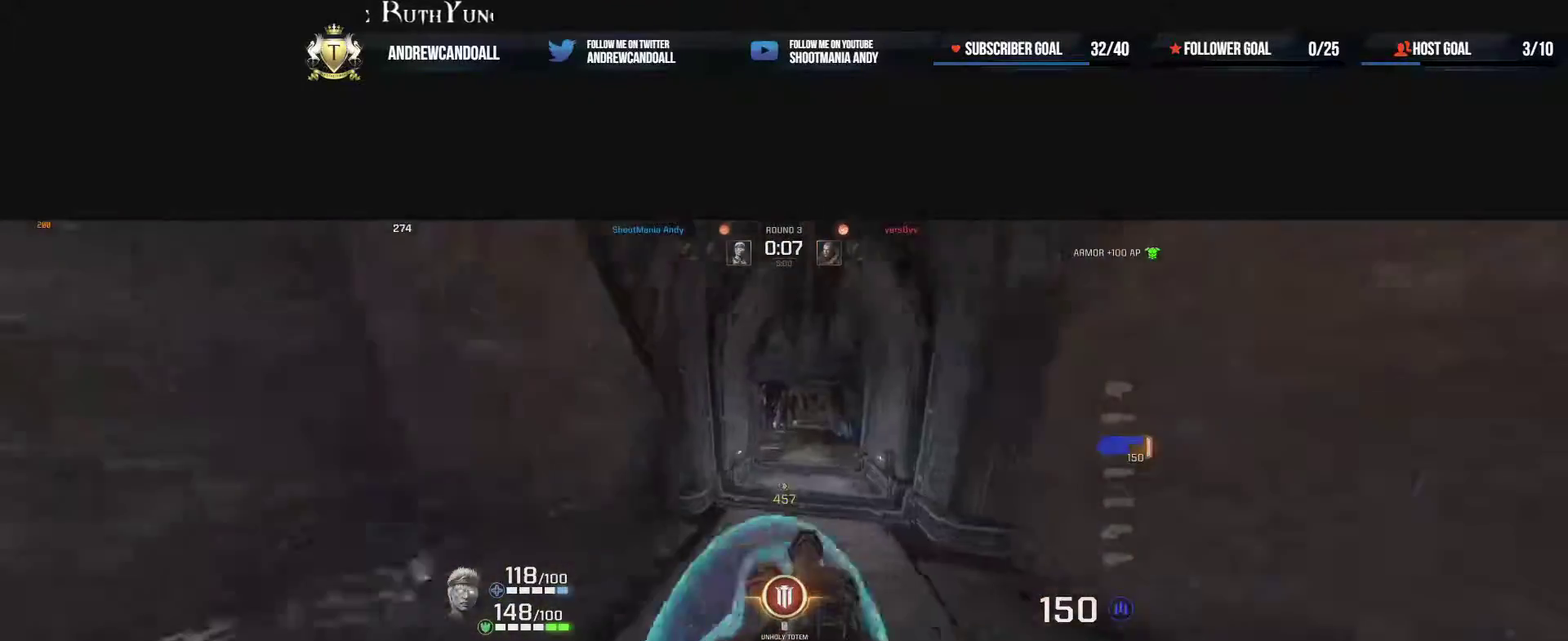
{"keys": ["a", "w"], "mouse": [], "events": [[150, "a", "up"], [167, "mouse_right", "up"], [350, "a", "down"], [350, "d", "up"]]}
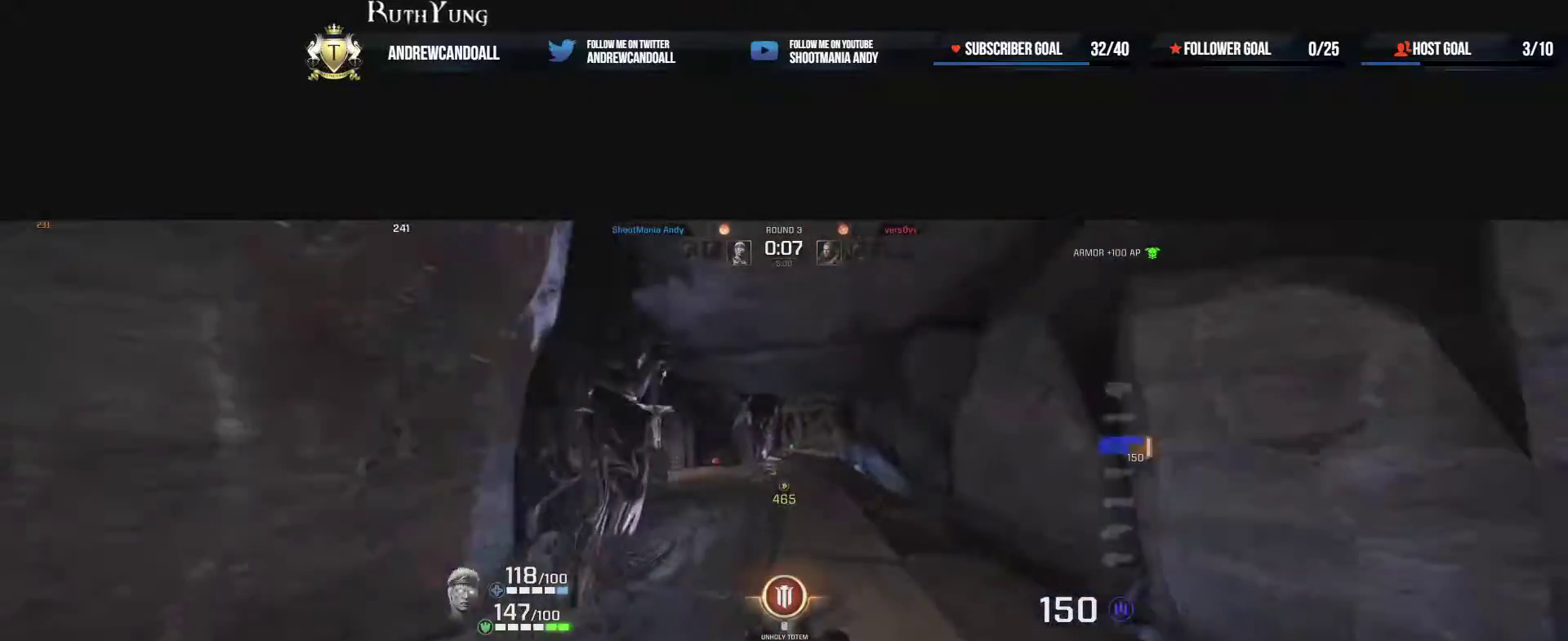
{"keys": ["d", "w"], "mouse": [], "events": [[17, "mouse_right", "down"], [33, "d", "down"], [300, "a", "up"], [367, "mouse_right", "up"]]}
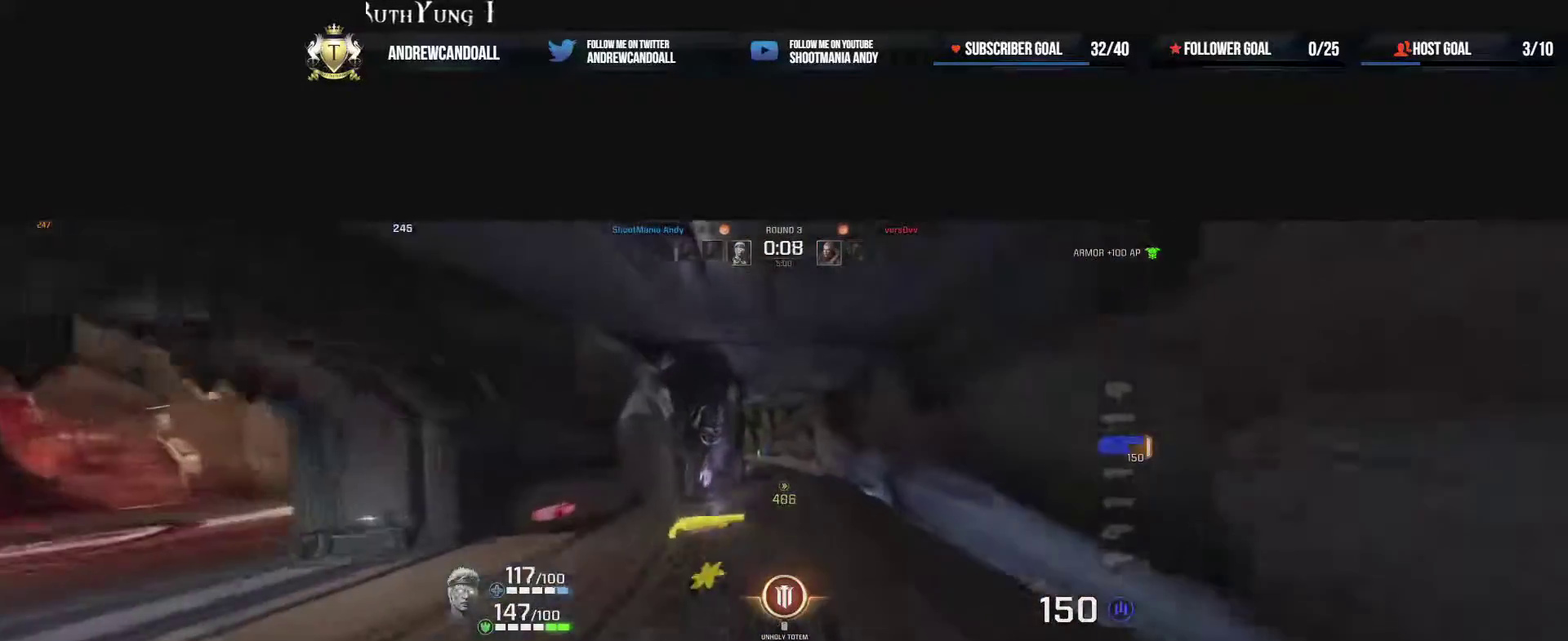
{"keys": ["a", "w"], "mouse": ["right"], "events": [[100, "a", "down"], [133, "d", "up"], [217, "mouse_right", "down"], [333, "d", "down"], [400, "d", "up"]]}
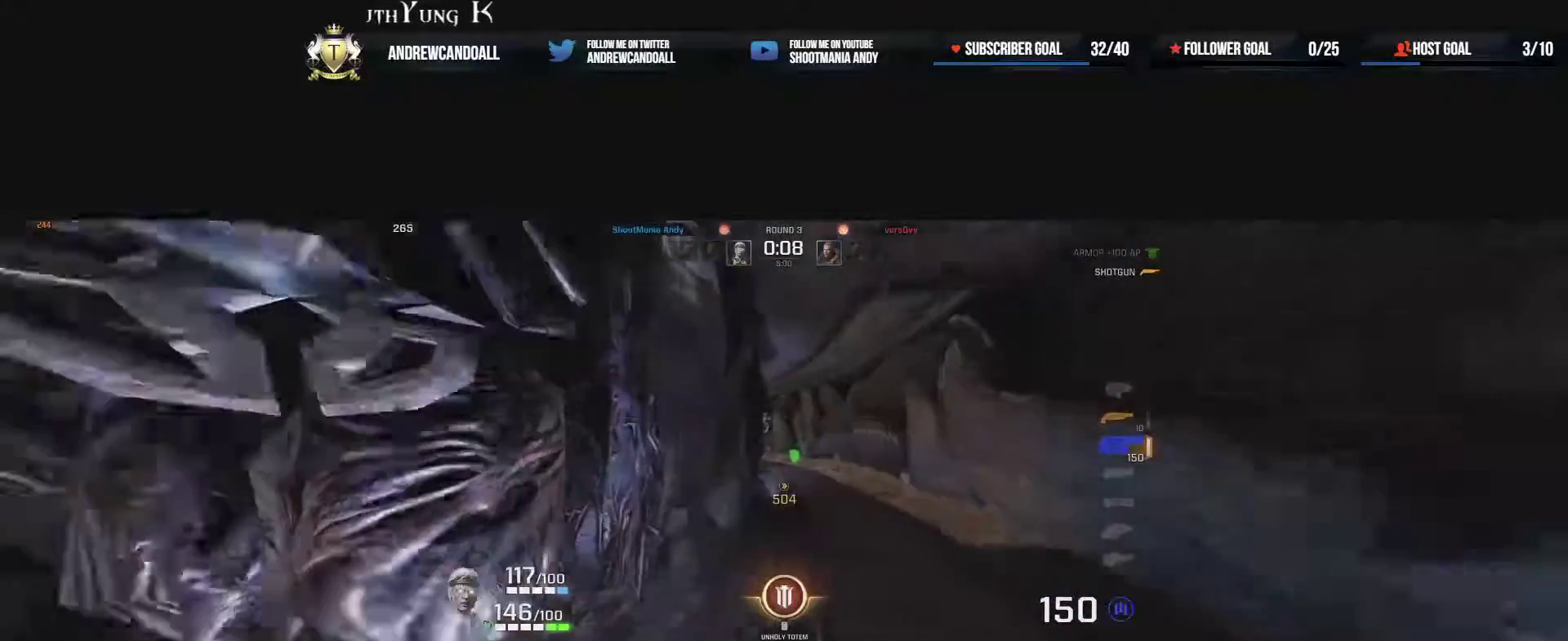
{"keys": ["a", "w"], "mouse": [], "events": [[50, "mouse_right", "up"]]}
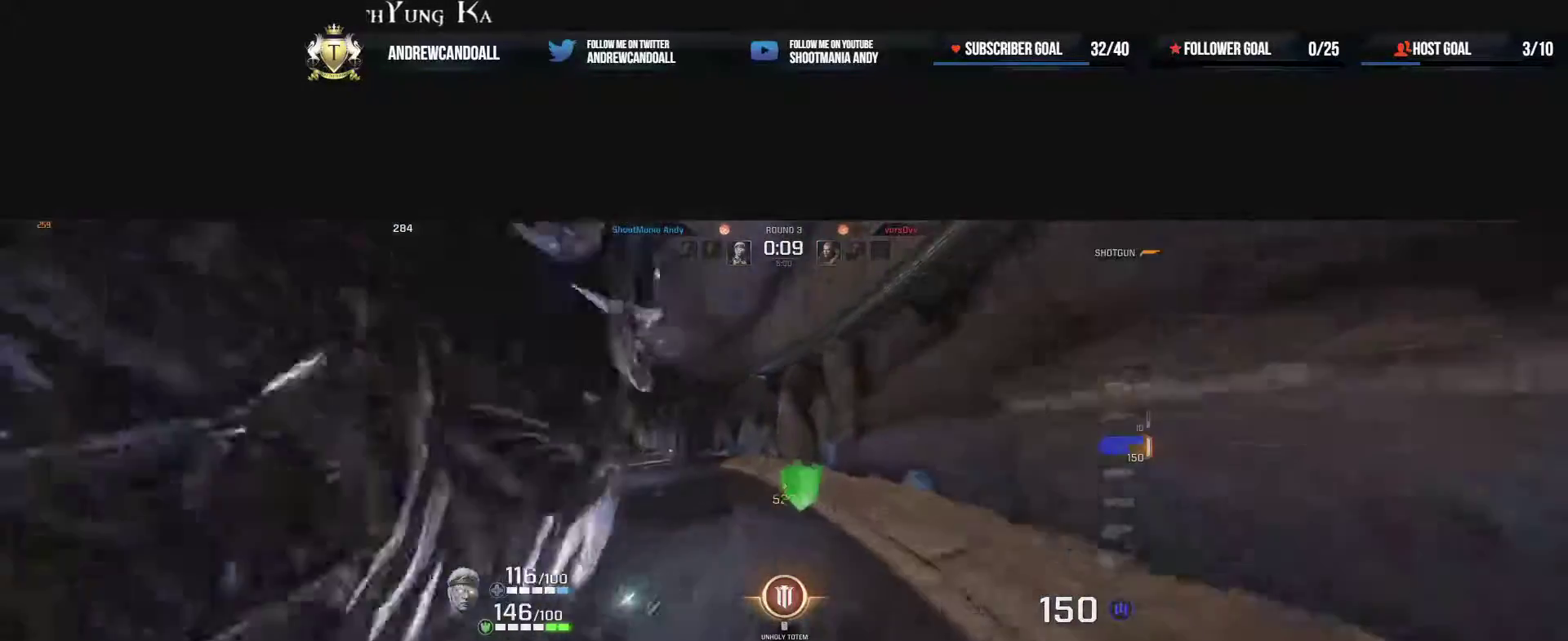
{"keys": ["a", "w"], "mouse": [], "events": [[200, "mouse_right", "down"], [367, "mouse_right", "up"]]}
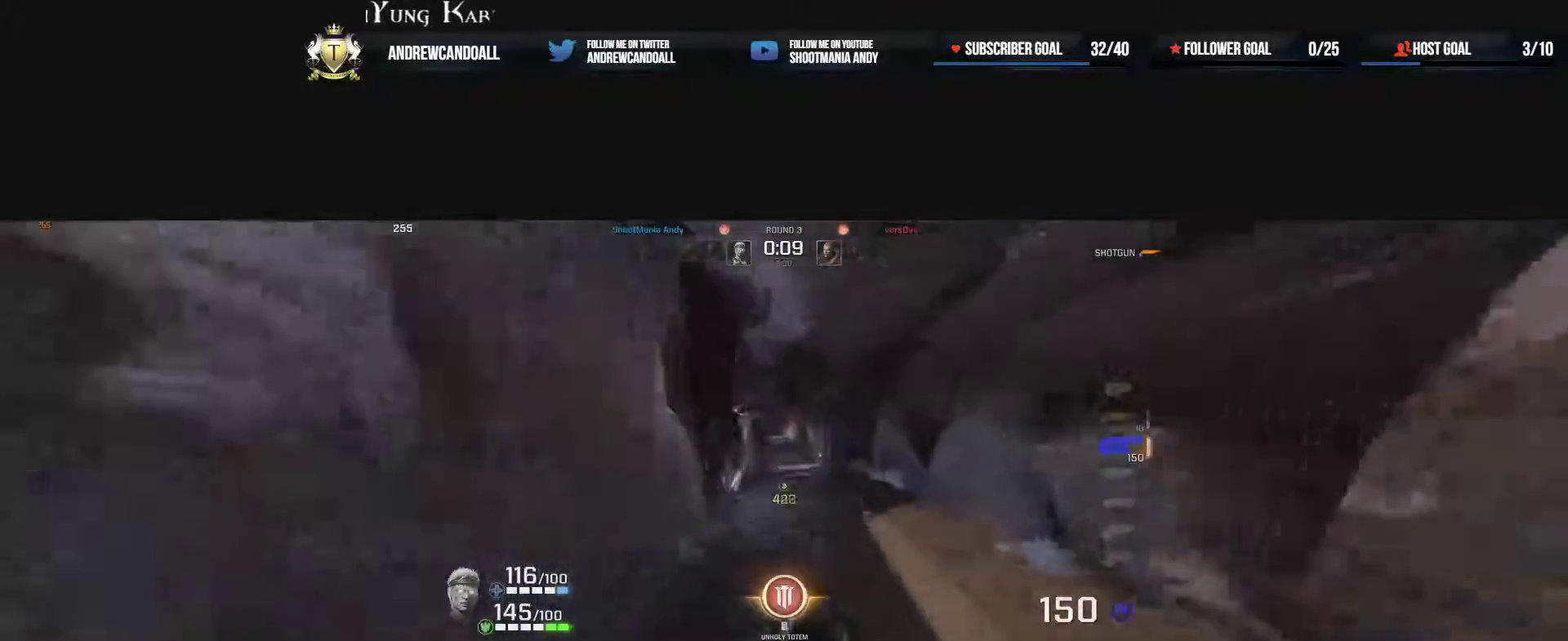
{"keys": ["a", "w"], "mouse": ["right"], "events": [[217, "w", "up"], [250, "w", "down"], [350, "mouse_right", "down"]]}
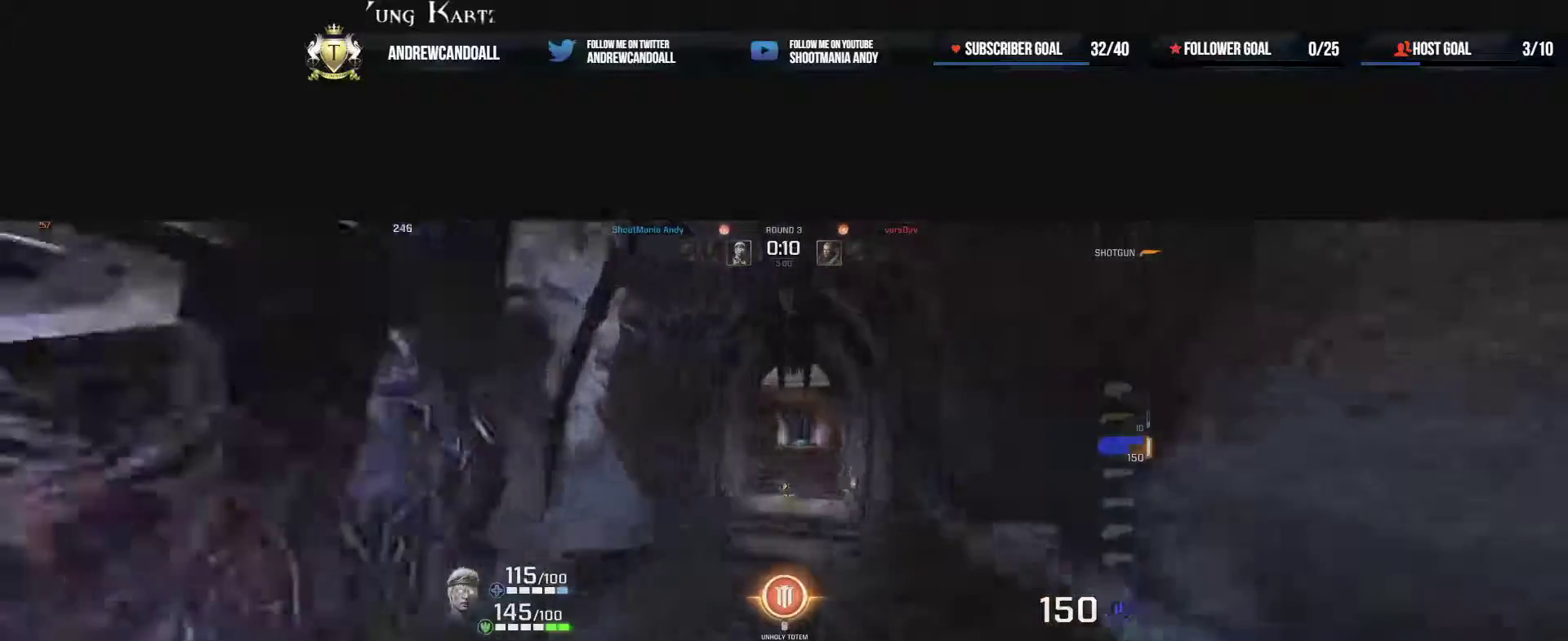
{"keys": ["a", "w"], "mouse": ["right"], "events": [[100, "mouse_right", "up"], [483, "mouse_right", "down"]]}
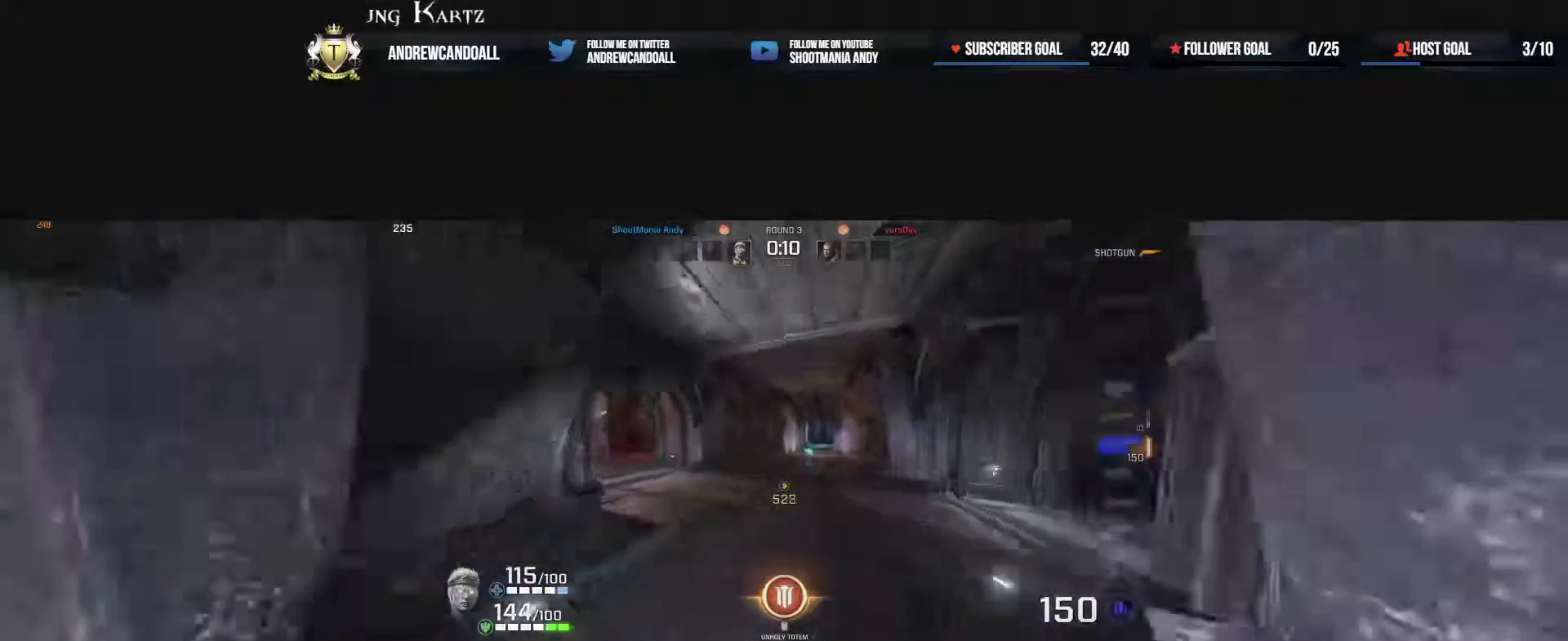
{"keys": ["a"], "mouse": [], "events": [[250, "mouse_right", "up"], [250, "w", "up"], [300, "a", "up"], [450, "a", "down"]]}